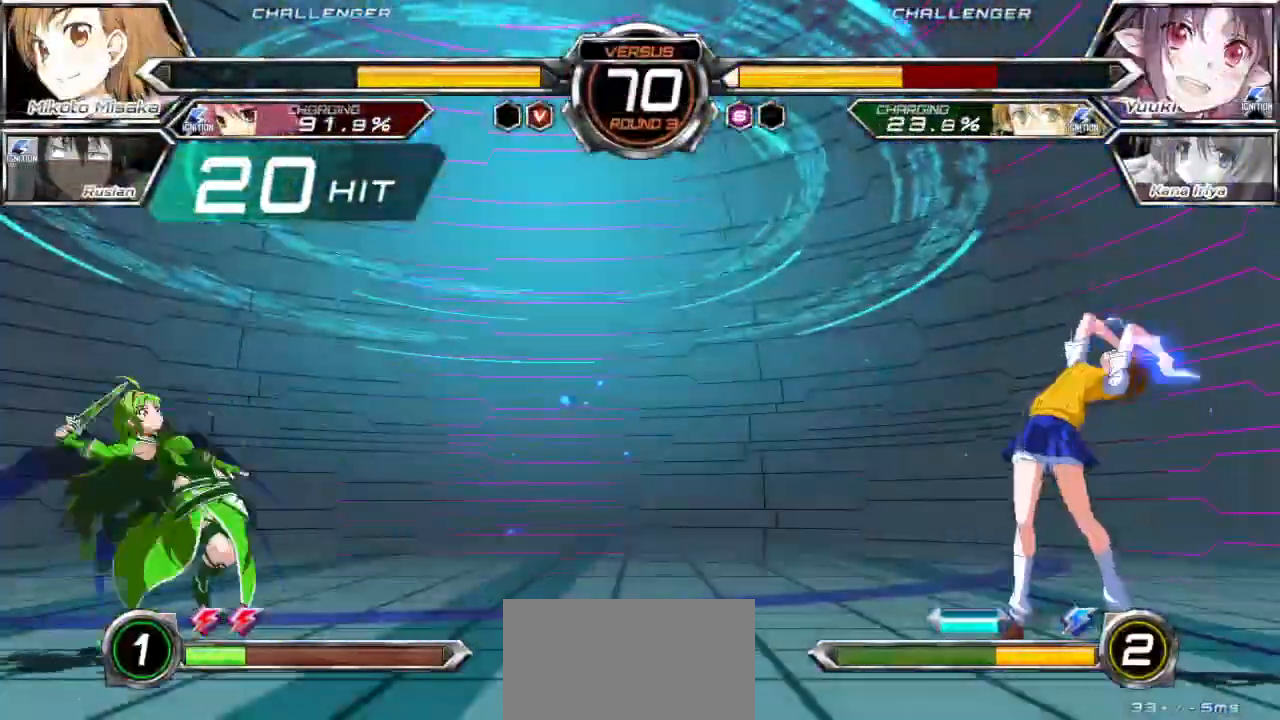
Gameplay with a controller (arcade stick); each line is a JSON object with the inputs held at the frame after it. "events" lists button and stick changes between this image and that frame as [ms after this image, input, new state], when the widget could be followed in between. Not read: L3 R3.
{"buttons": [], "left_stick": "right", "events": [[100, "left_stick", "right"], [183, "TRIANGLE", "up"], [250, "CROSS", "down"], [250, "TRIANGLE", "down"], [333, "CROSS", "up"], [350, "TRIANGLE", "up"], [383, "CROSS", "down"], [383, "TRIANGLE", "down"], [467, "CROSS", "up"], [467, "TRIANGLE", "up"]]}
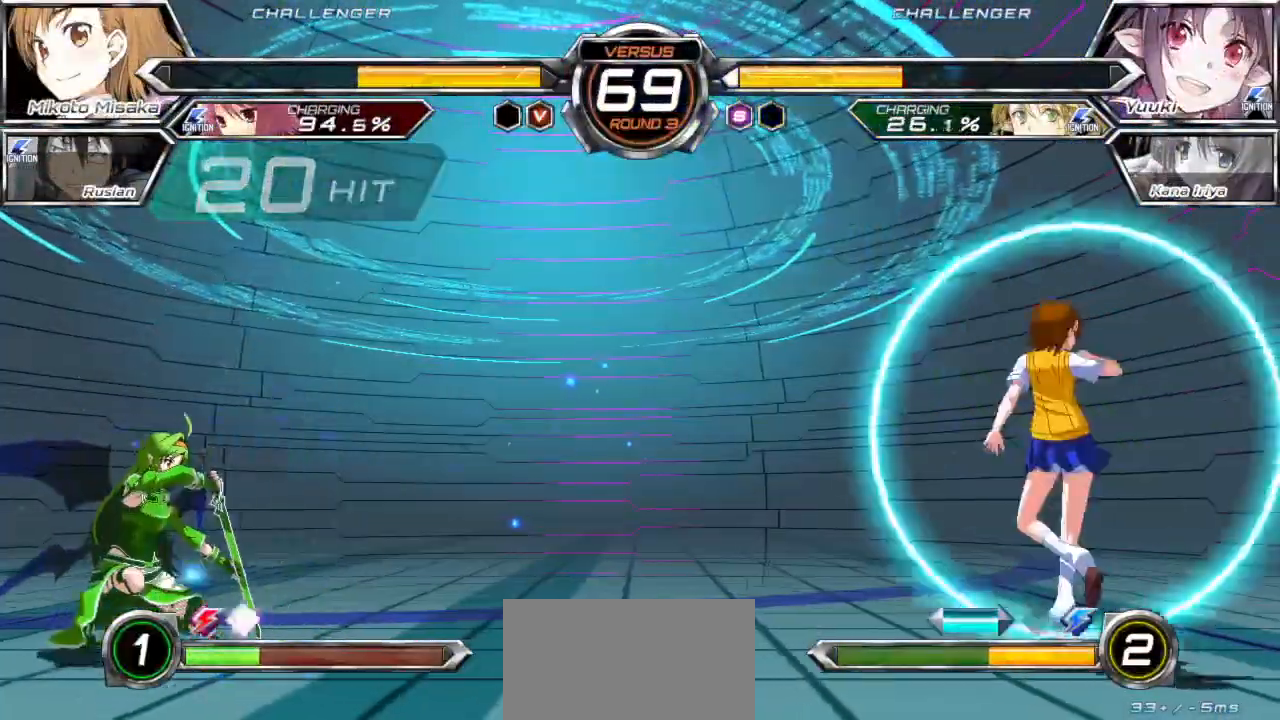
{"buttons": [], "left_stick": "right", "events": []}
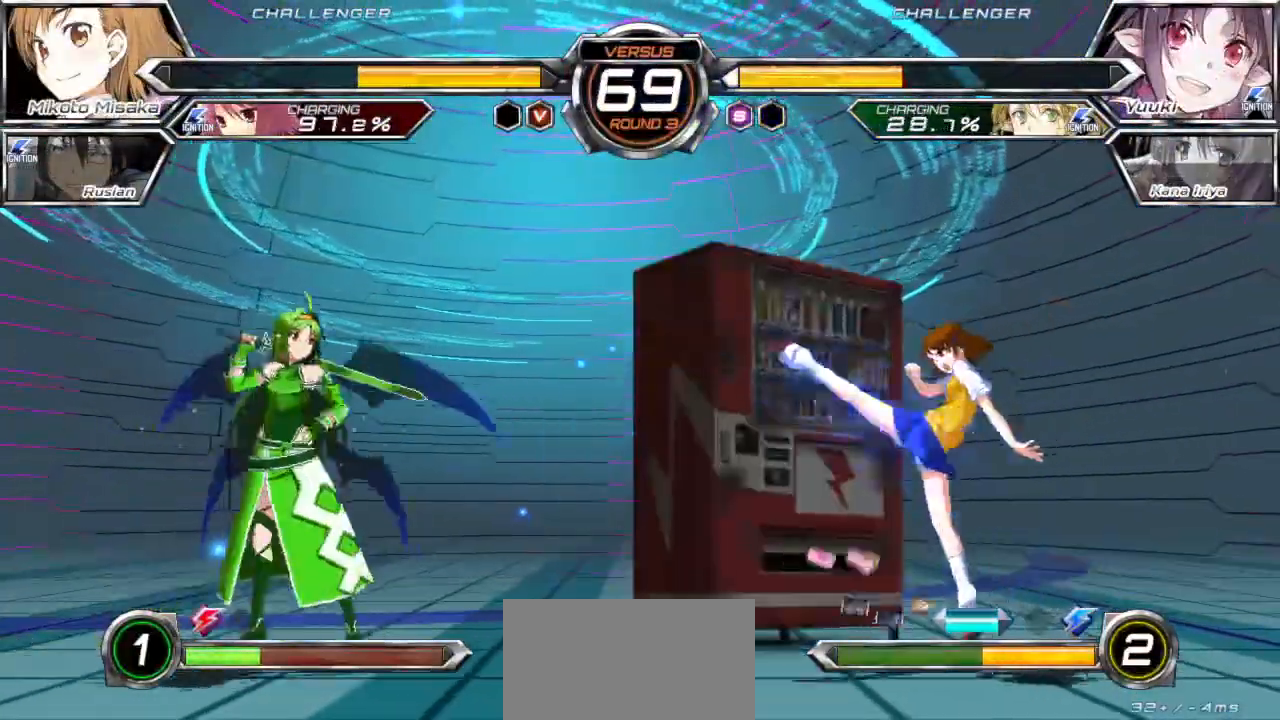
{"buttons": [], "left_stick": "up-right", "events": [[233, "left_stick", "up-right"]]}
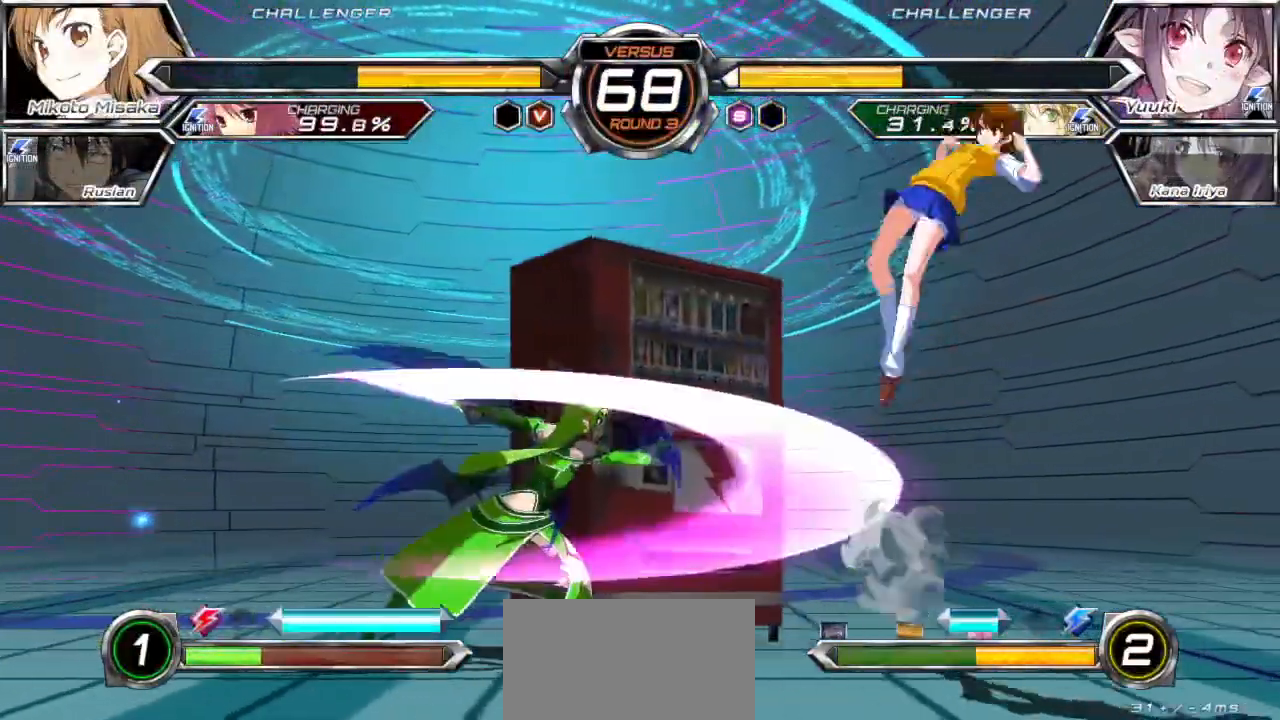
{"buttons": ["TRIANGLE"], "left_stick": "center", "events": [[50, "left_stick", "center"], [150, "left_stick", "right"], [200, "left_stick", "up-right"], [350, "left_stick", "center"], [367, "TRIANGLE", "down"]]}
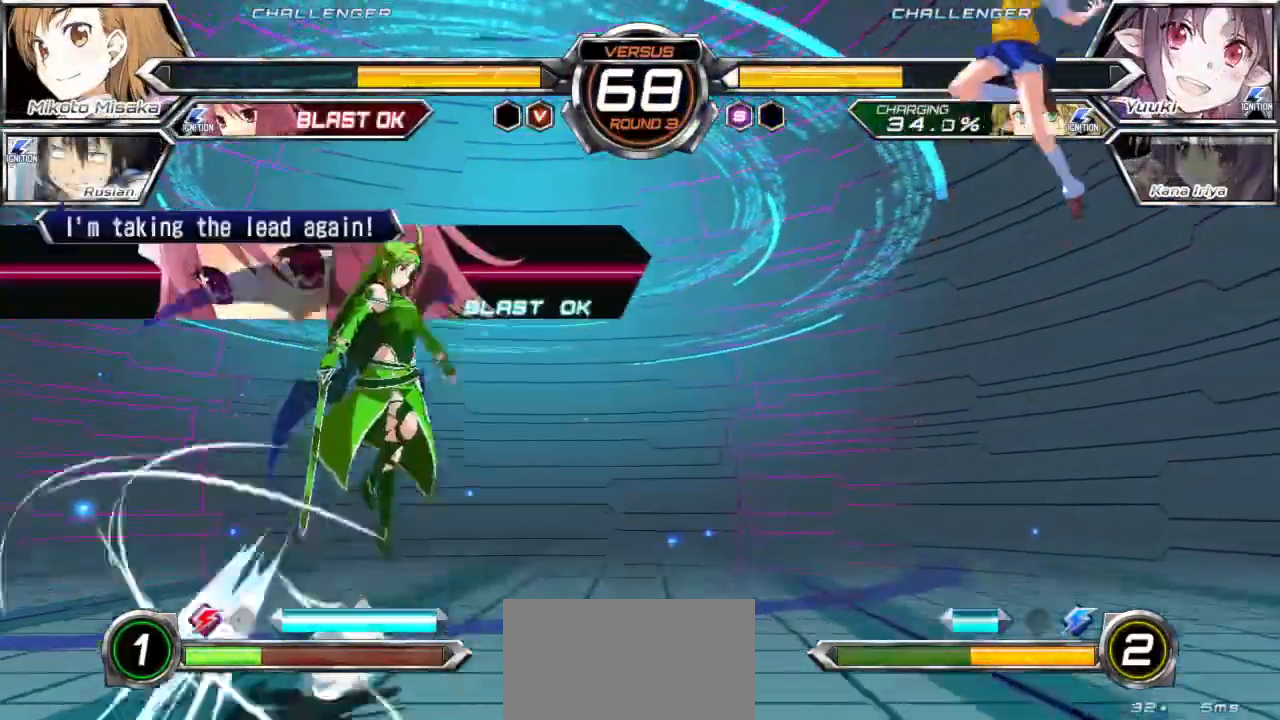
{"buttons": ["TRIANGLE", "R1"], "left_stick": "right", "events": [[133, "left_stick", "right"], [250, "R1", "down"]]}
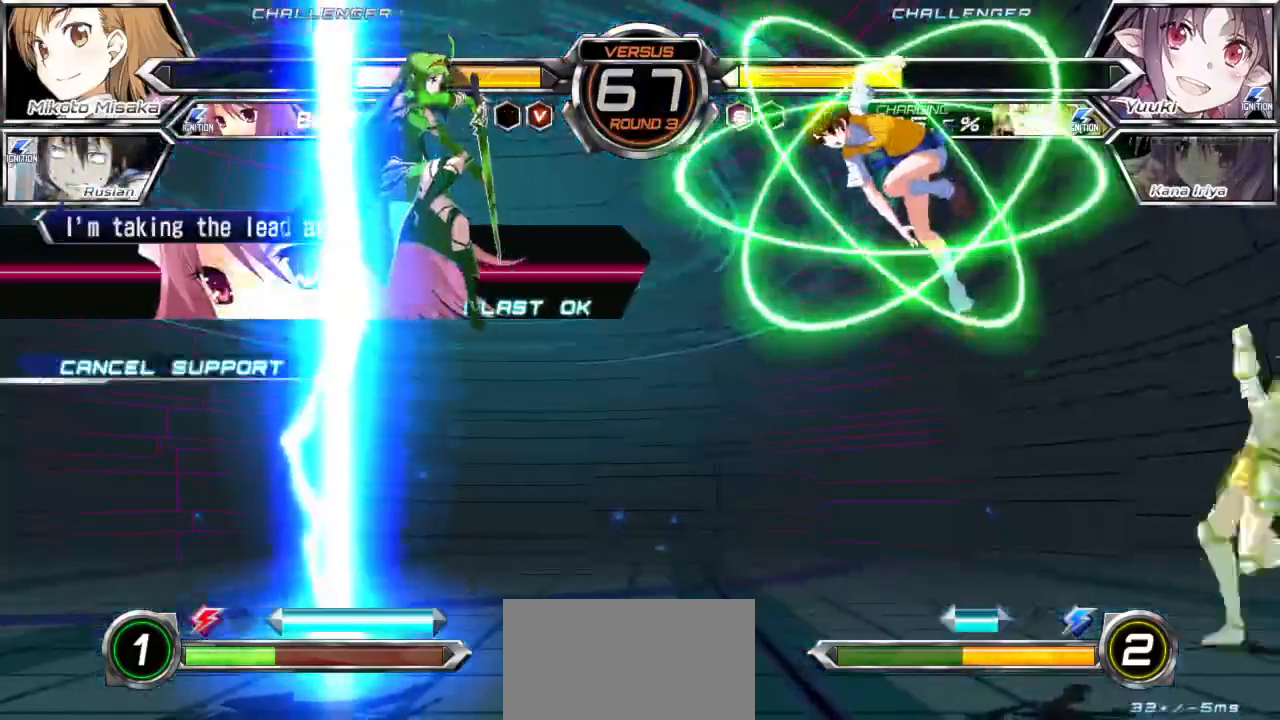
{"buttons": [], "left_stick": "right", "events": [[133, "R1", "up"], [133, "TRIANGLE", "up"]]}
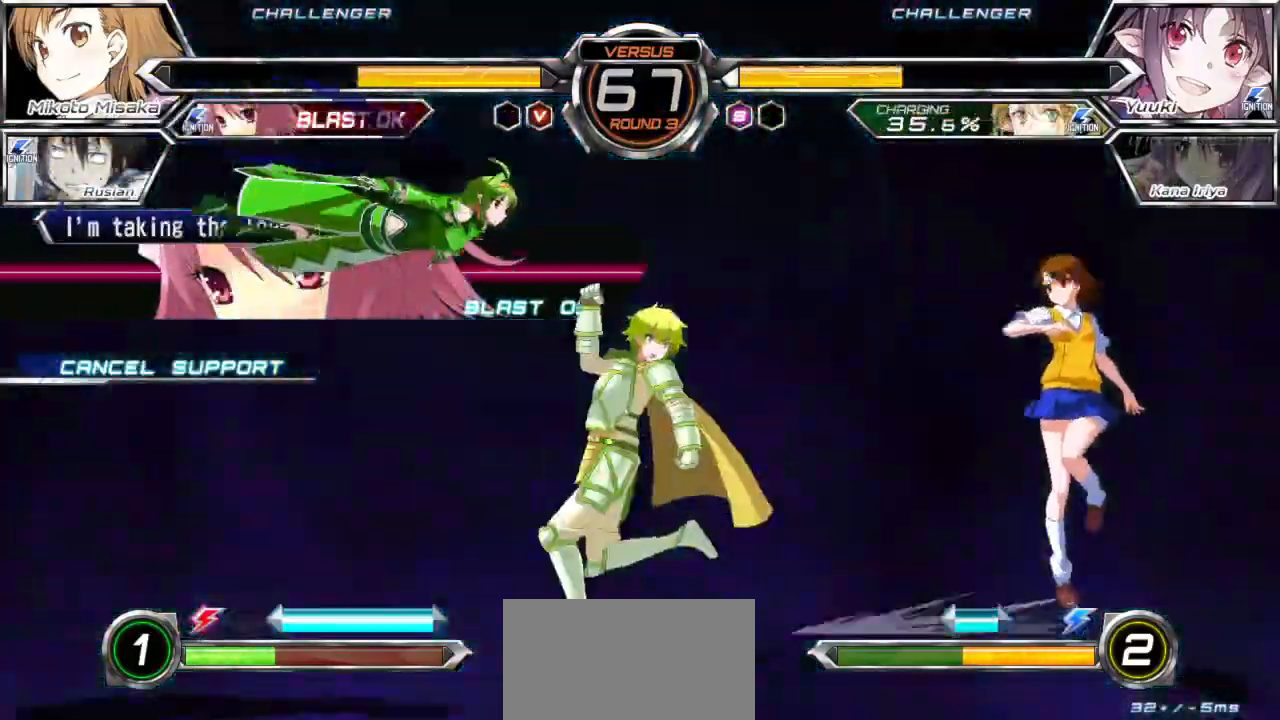
{"buttons": [], "left_stick": "right", "events": [[83, "left_stick", "up-right"], [200, "left_stick", "right"]]}
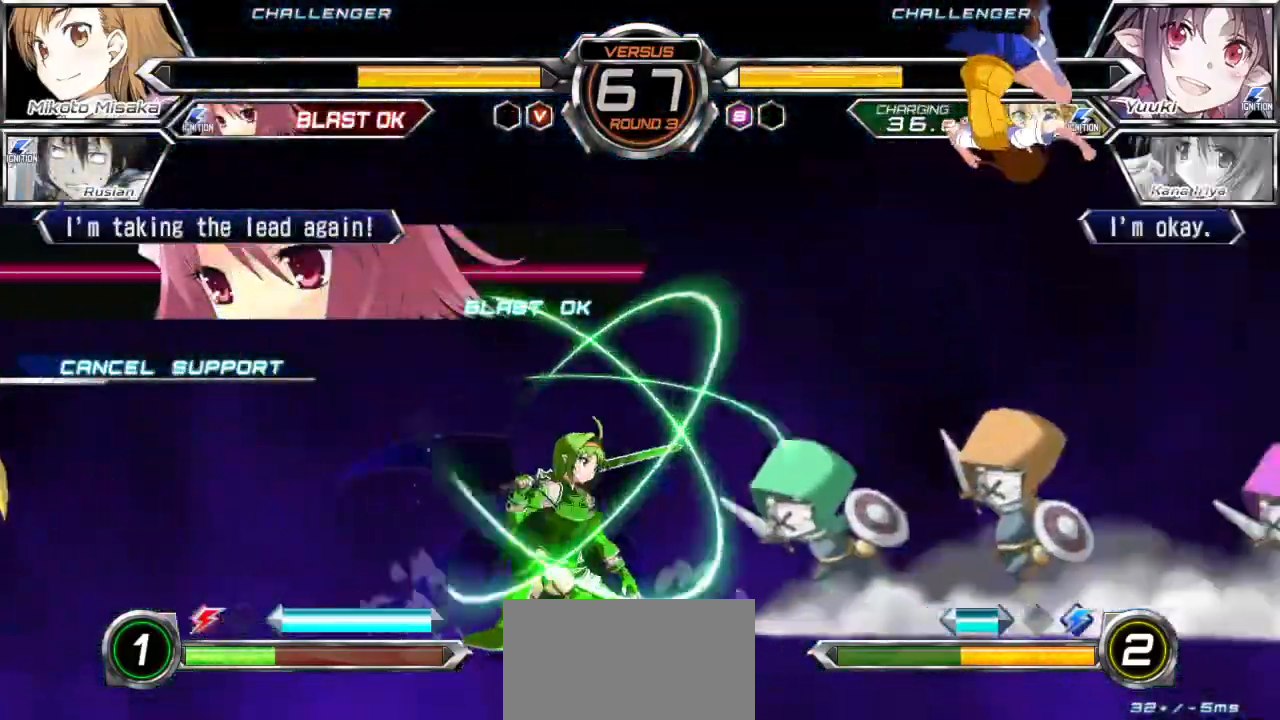
{"buttons": ["CROSS", "SQUARE", "TRIANGLE"], "left_stick": "right", "events": [[200, "CROSS", "down"], [200, "SQUARE", "down"], [200, "TRIANGLE", "down"]]}
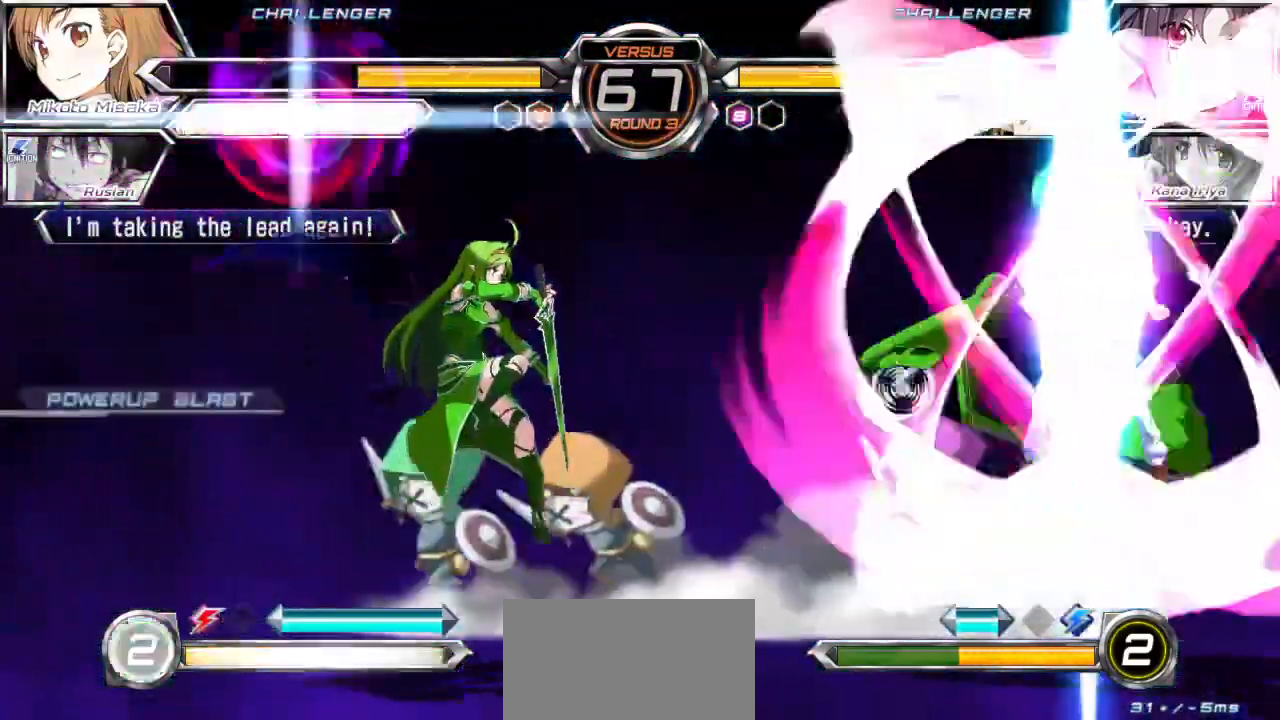
{"buttons": [], "left_stick": "right", "events": [[83, "CROSS", "up"], [83, "SQUARE", "up"], [83, "TRIANGLE", "up"]]}
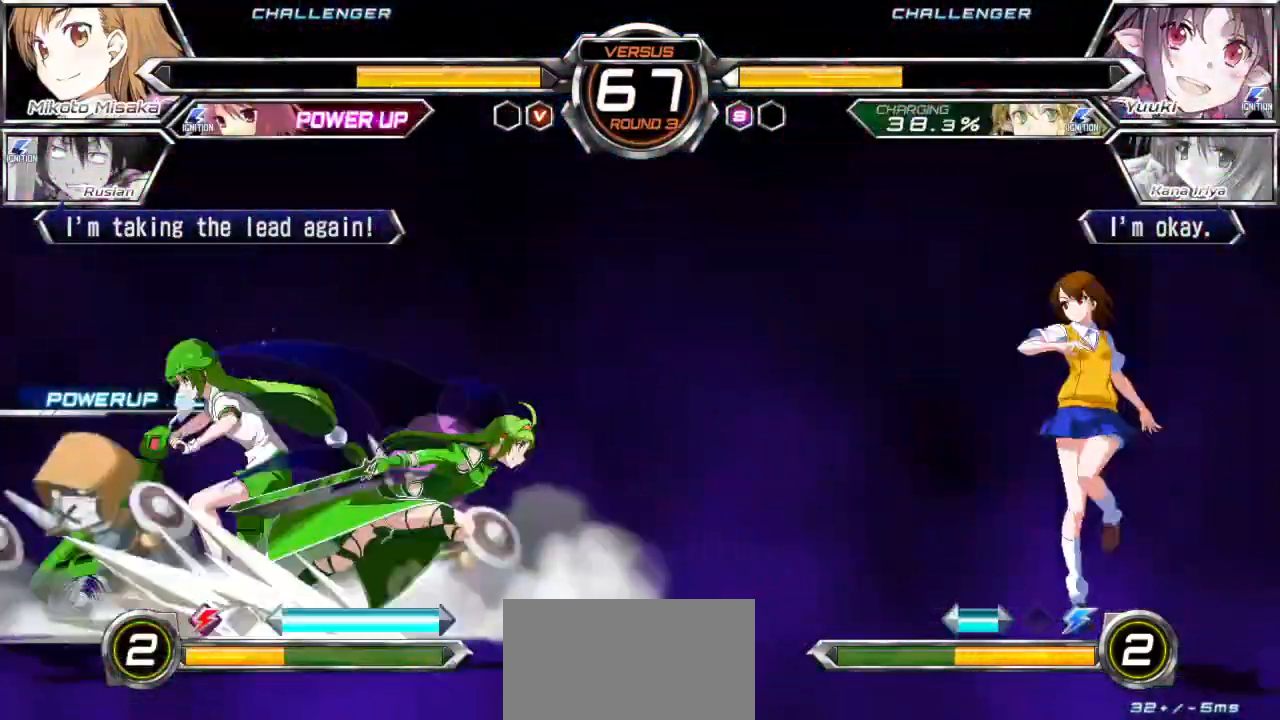
{"buttons": [], "left_stick": "down-right", "events": [[50, "left_stick", "down-right"]]}
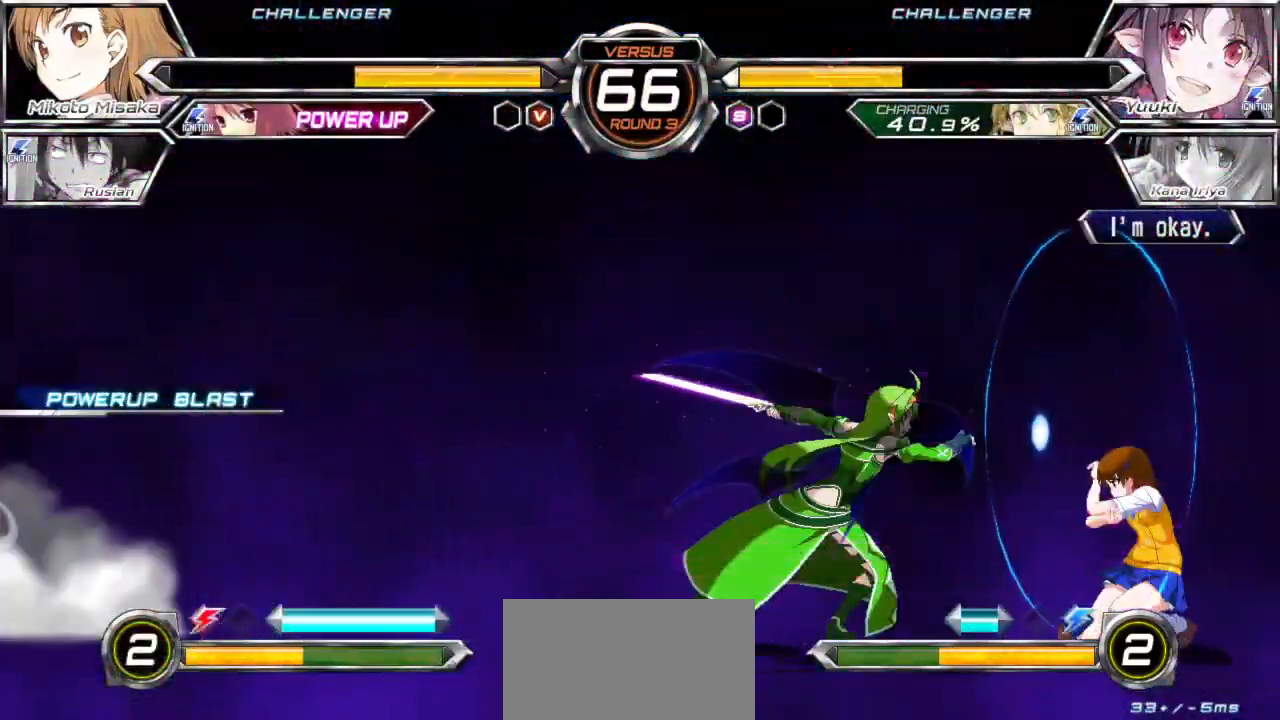
{"buttons": [], "left_stick": "down-right", "events": [[250, "left_stick", "right"], [300, "TRIANGLE", "down"], [367, "left_stick", "center"], [417, "TRIANGLE", "up"], [450, "left_stick", "down-right"]]}
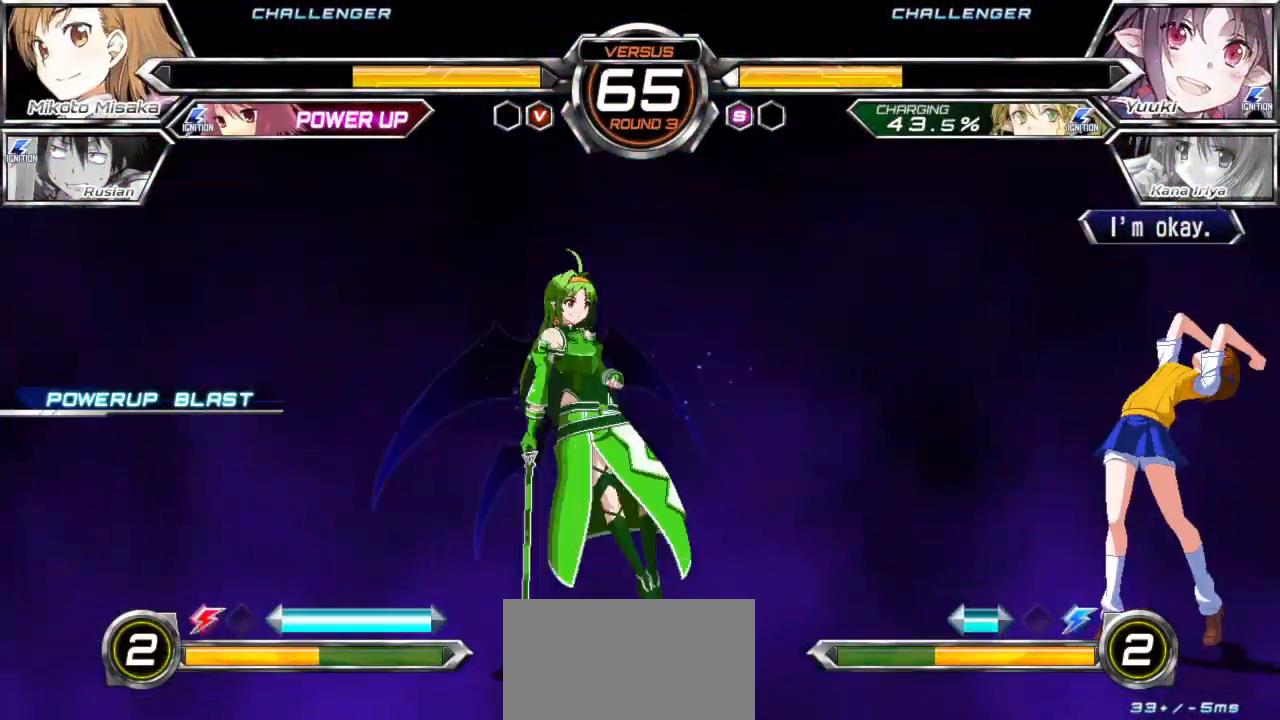
{"buttons": [], "left_stick": "center", "events": [[33, "left_stick", "down-left"], [100, "SQUARE", "down"], [117, "left_stick", "center"], [200, "SQUARE", "up"], [367, "left_stick", "left"], [450, "left_stick", "center"]]}
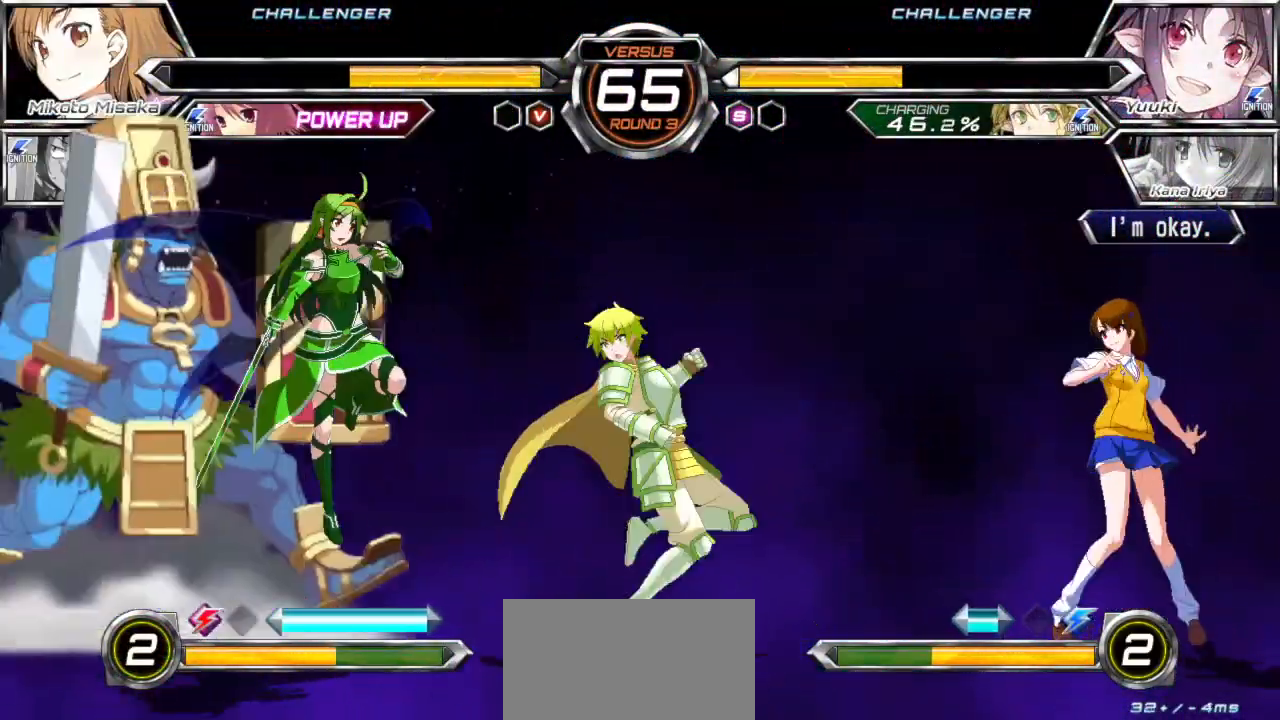
{"buttons": [], "left_stick": "left", "events": [[17, "left_stick", "left"]]}
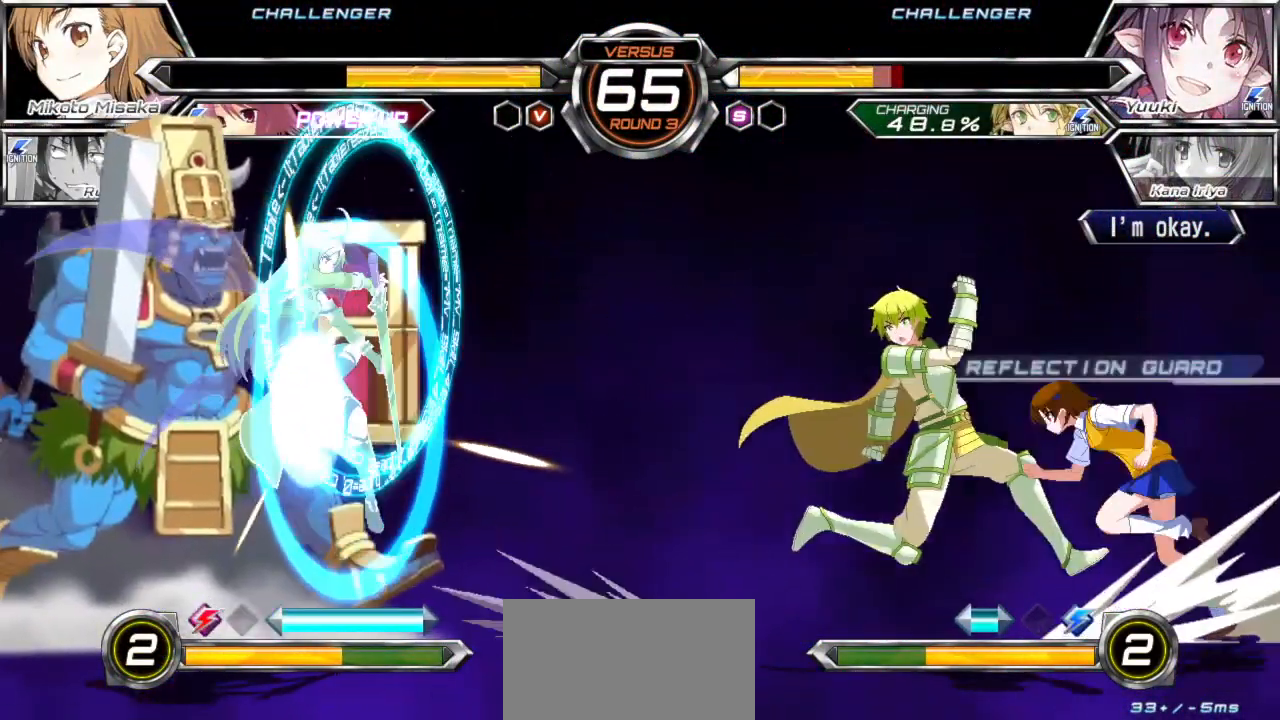
{"buttons": [], "left_stick": "left", "events": []}
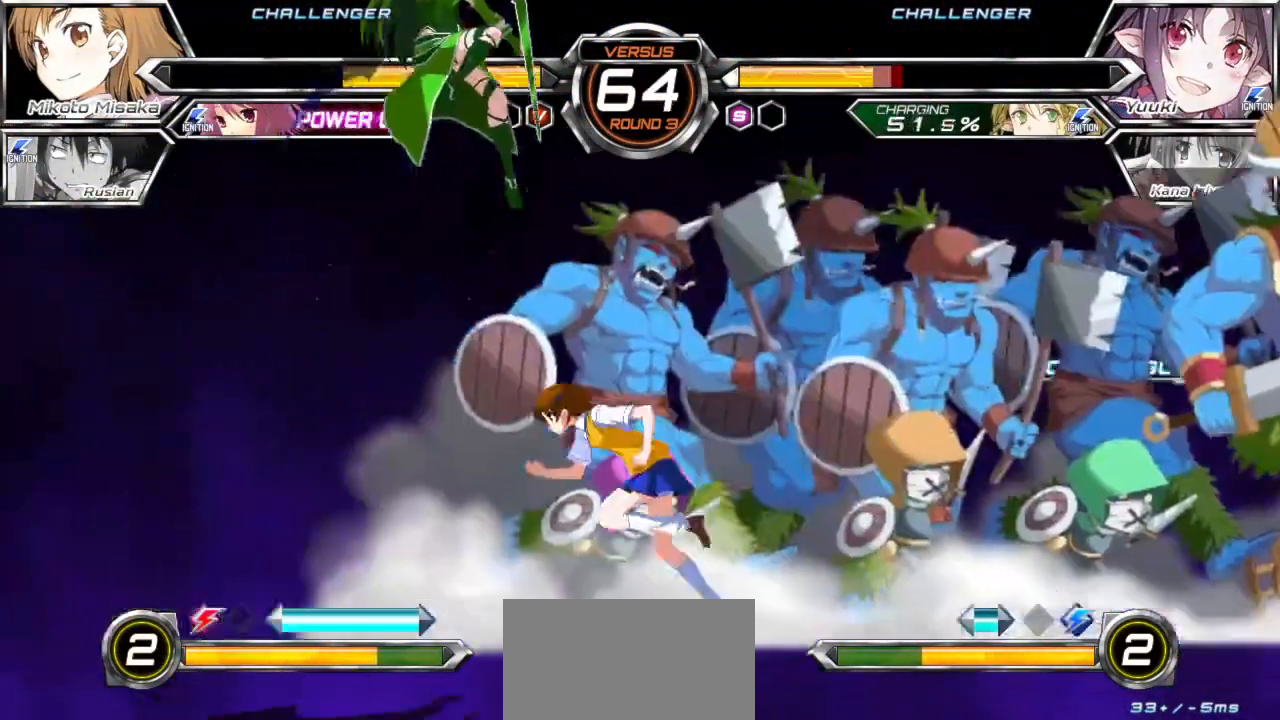
{"buttons": [], "left_stick": "up-left", "events": [[383, "left_stick", "up-left"]]}
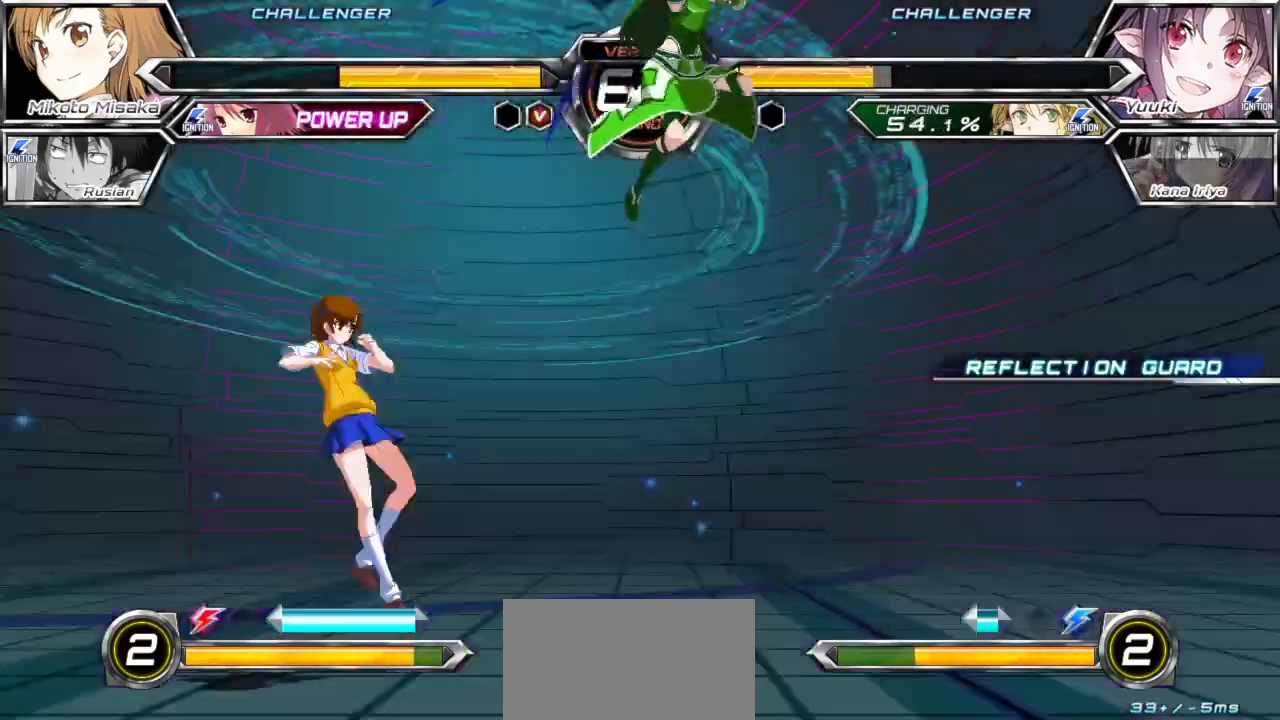
{"buttons": [], "left_stick": "center", "events": [[67, "left_stick", "left"], [333, "left_stick", "center"]]}
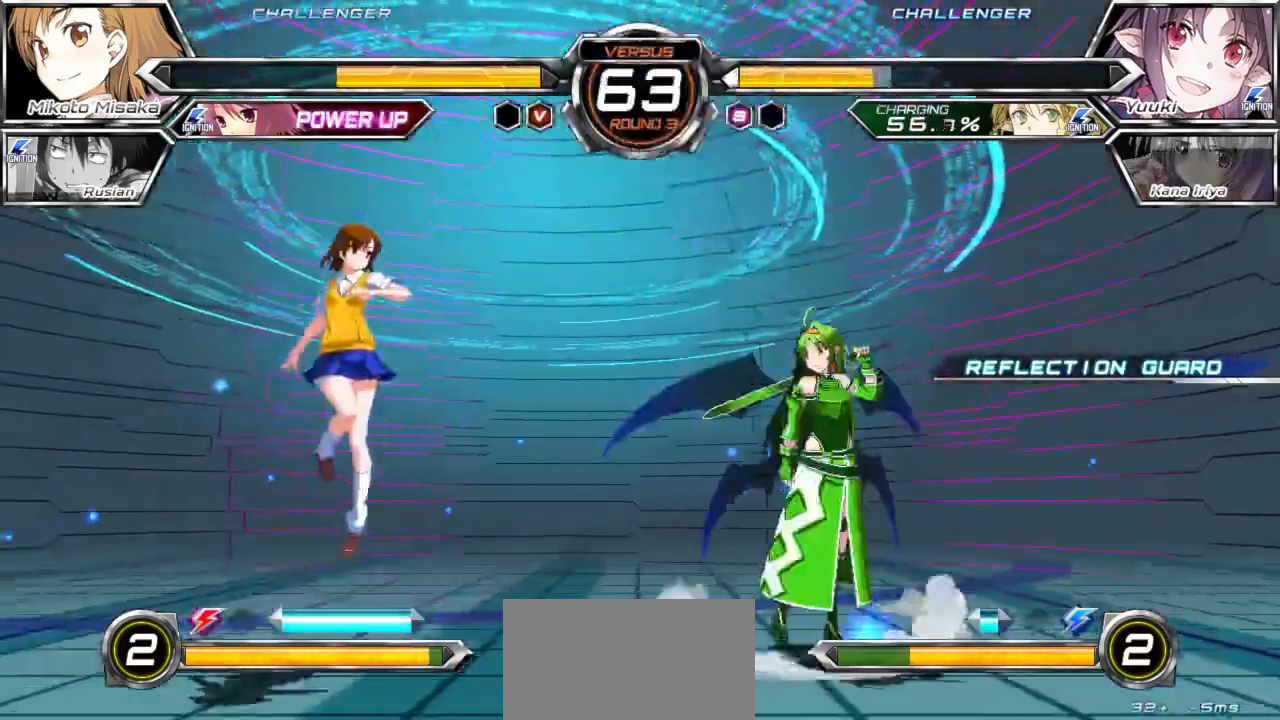
{"buttons": [], "left_stick": "center", "events": [[83, "left_stick", "up"], [183, "left_stick", "center"]]}
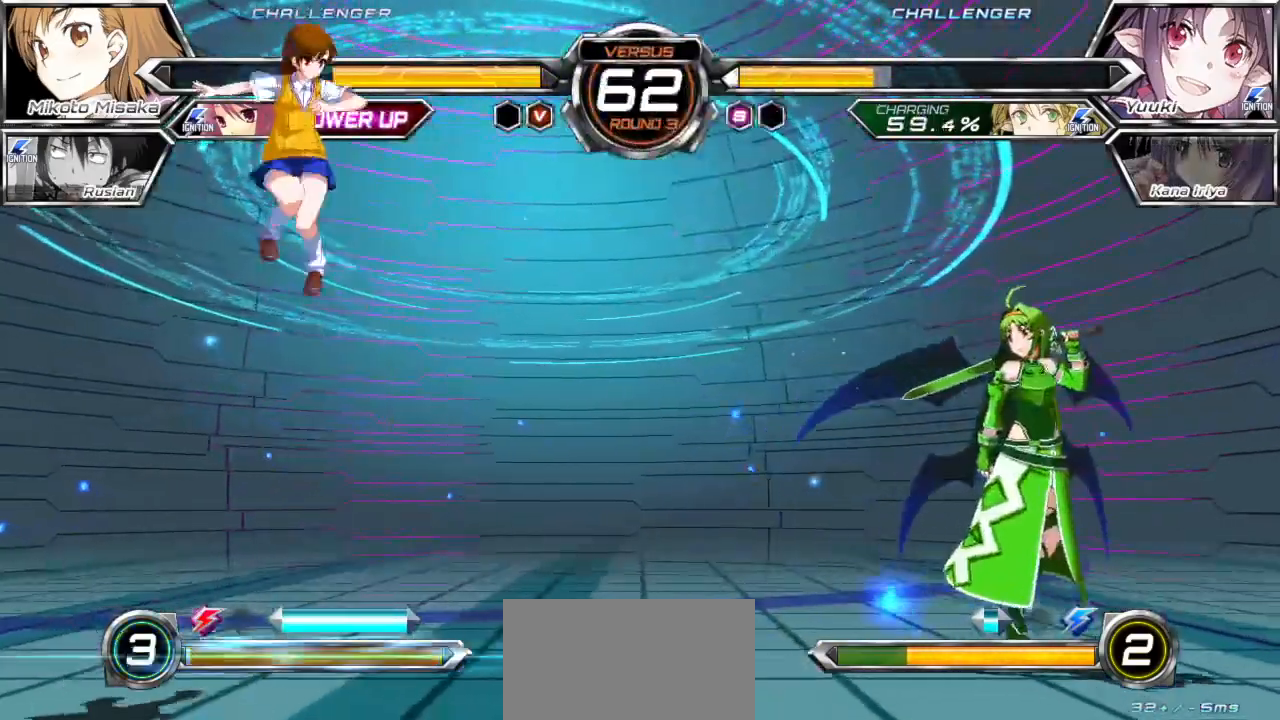
{"buttons": [], "left_stick": "center", "events": [[233, "left_stick", "down"], [300, "left_stick", "right"], [433, "left_stick", "center"]]}
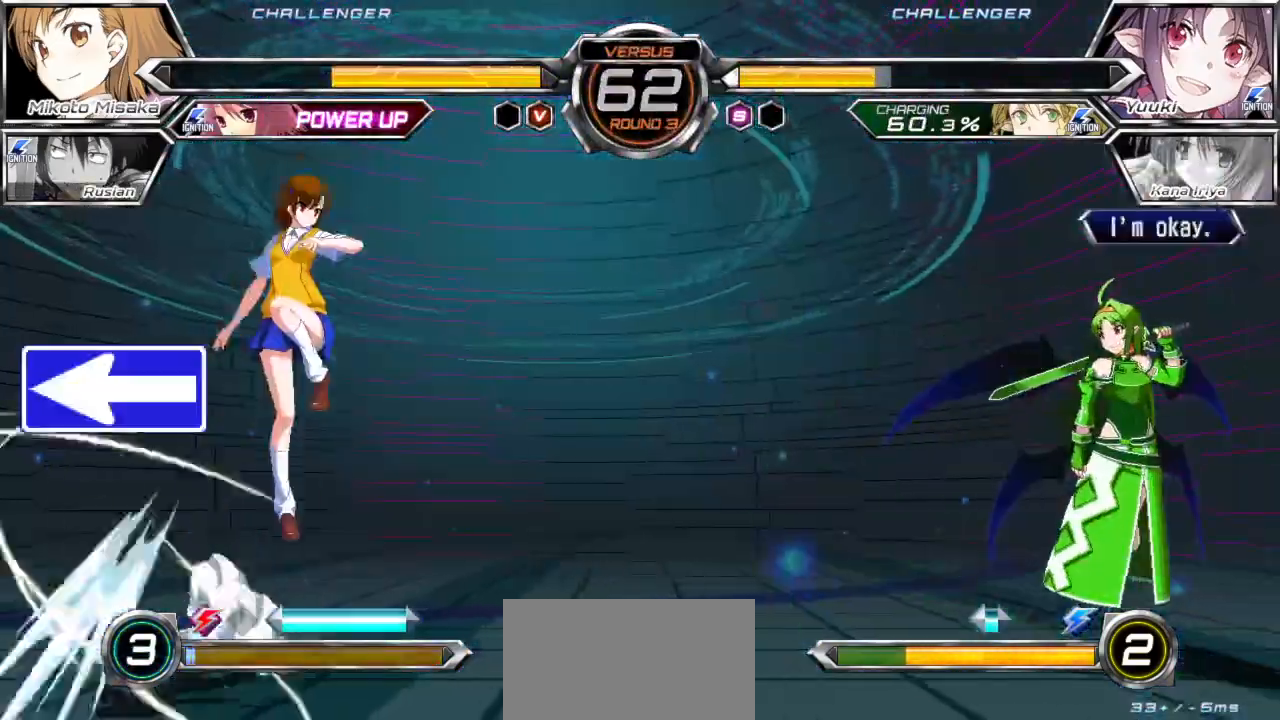
{"buttons": [], "left_stick": "left", "events": [[267, "left_stick", "up-left"], [383, "left_stick", "left"]]}
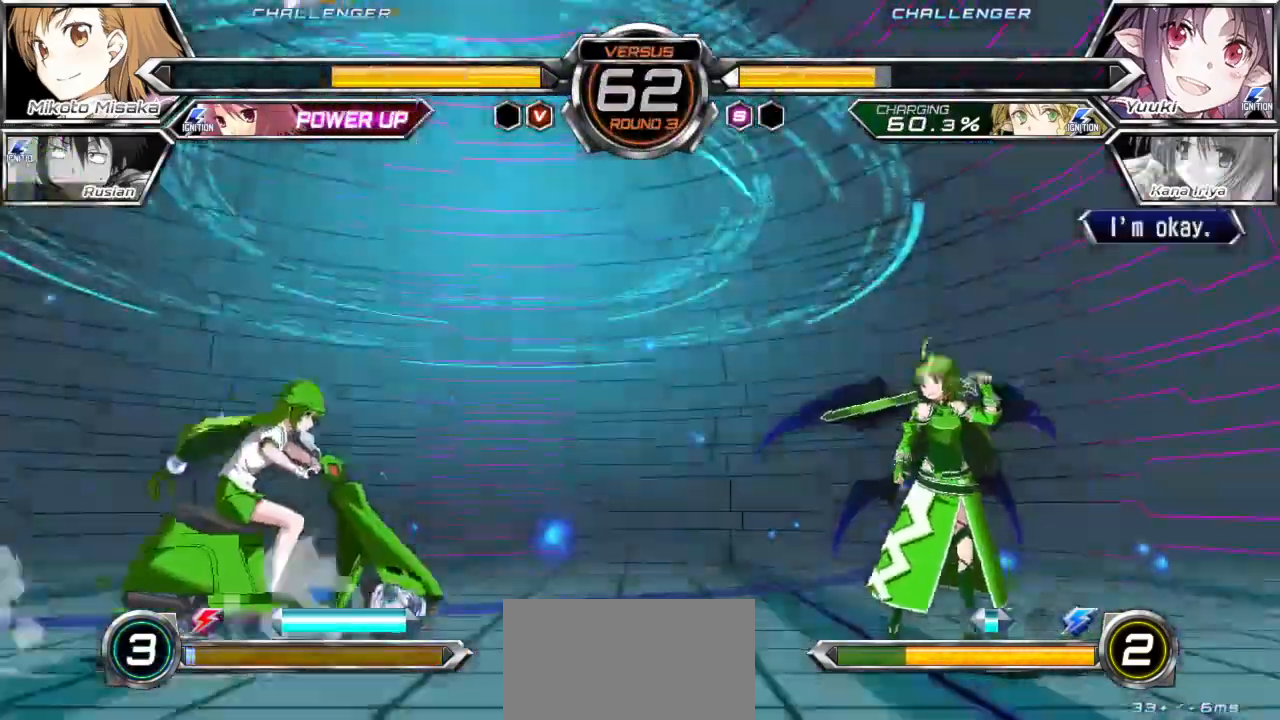
{"buttons": ["TRIANGLE"], "left_stick": "left", "events": [[83, "TRIANGLE", "down"]]}
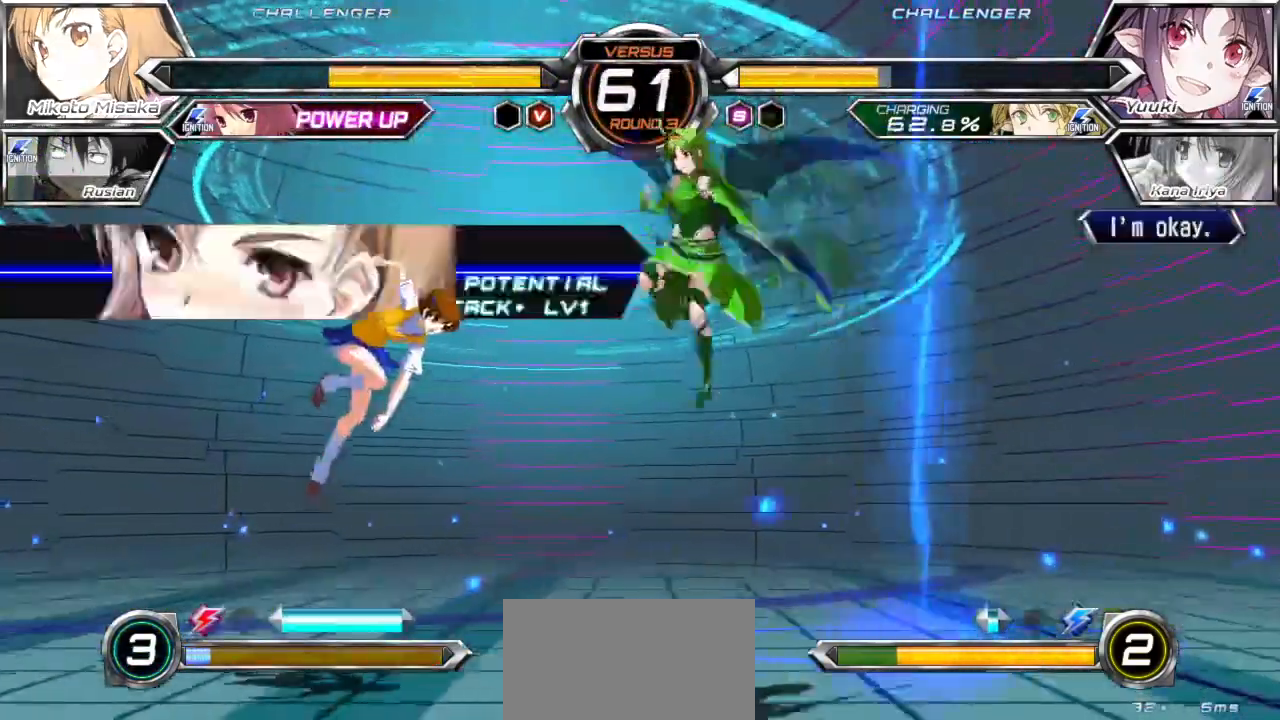
{"buttons": ["SQUARE"], "left_stick": "left", "events": [[150, "TRIANGLE", "up"], [300, "left_stick", "down-left"], [450, "SQUARE", "down"], [483, "left_stick", "left"]]}
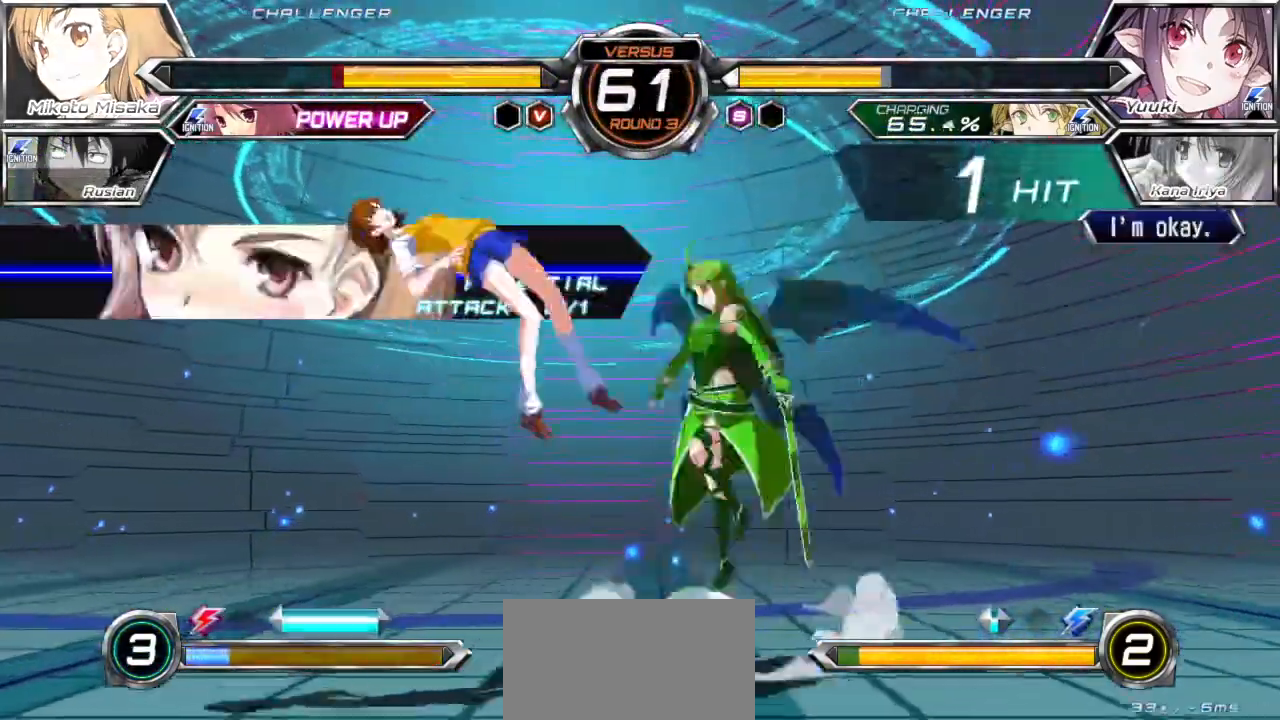
{"buttons": [], "left_stick": "left", "events": [[450, "SQUARE", "up"]]}
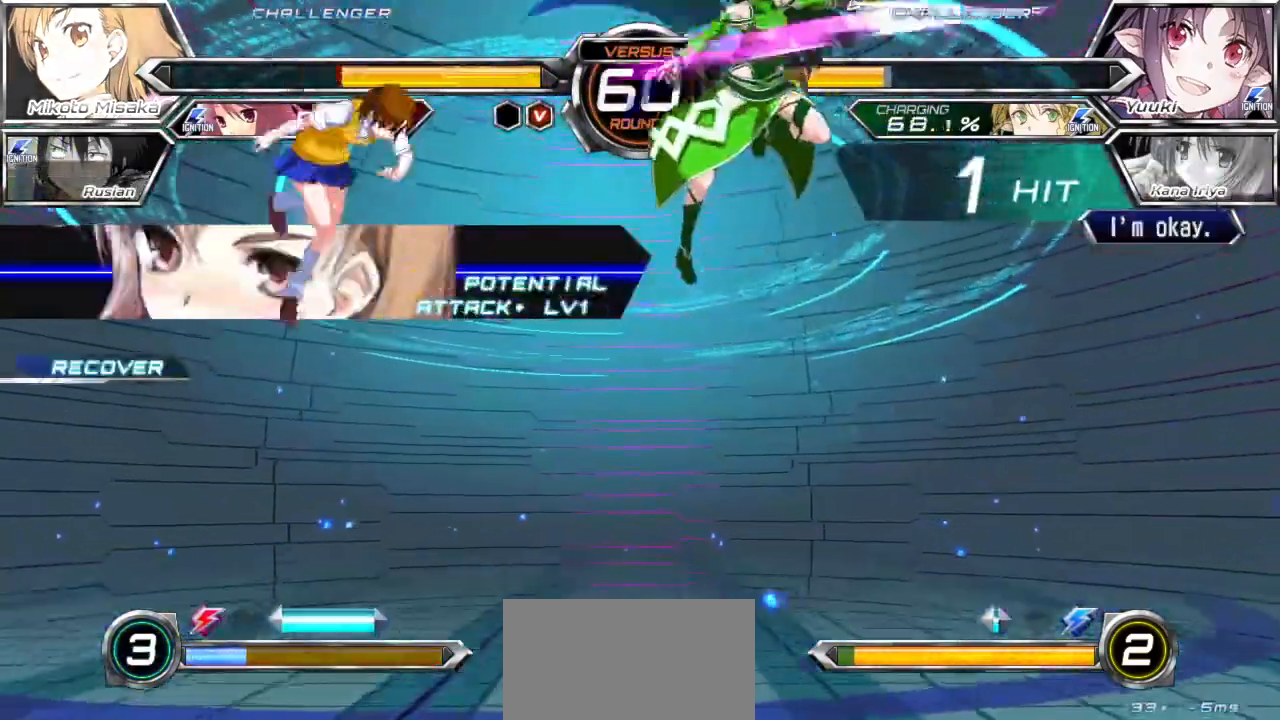
{"buttons": [], "left_stick": "center", "events": [[50, "left_stick", "center"], [117, "left_stick", "up"], [250, "left_stick", "right"], [400, "TRIANGLE", "down"], [433, "left_stick", "center"], [500, "TRIANGLE", "up"]]}
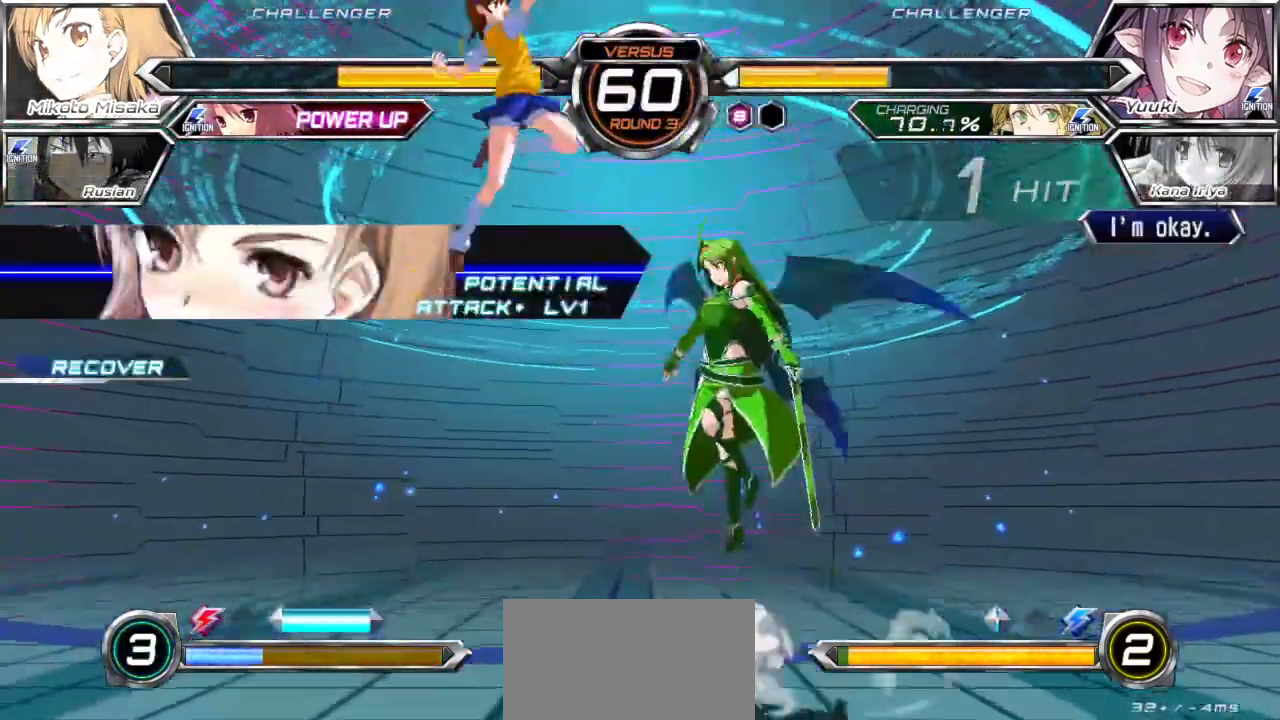
{"buttons": [], "left_stick": "up"}
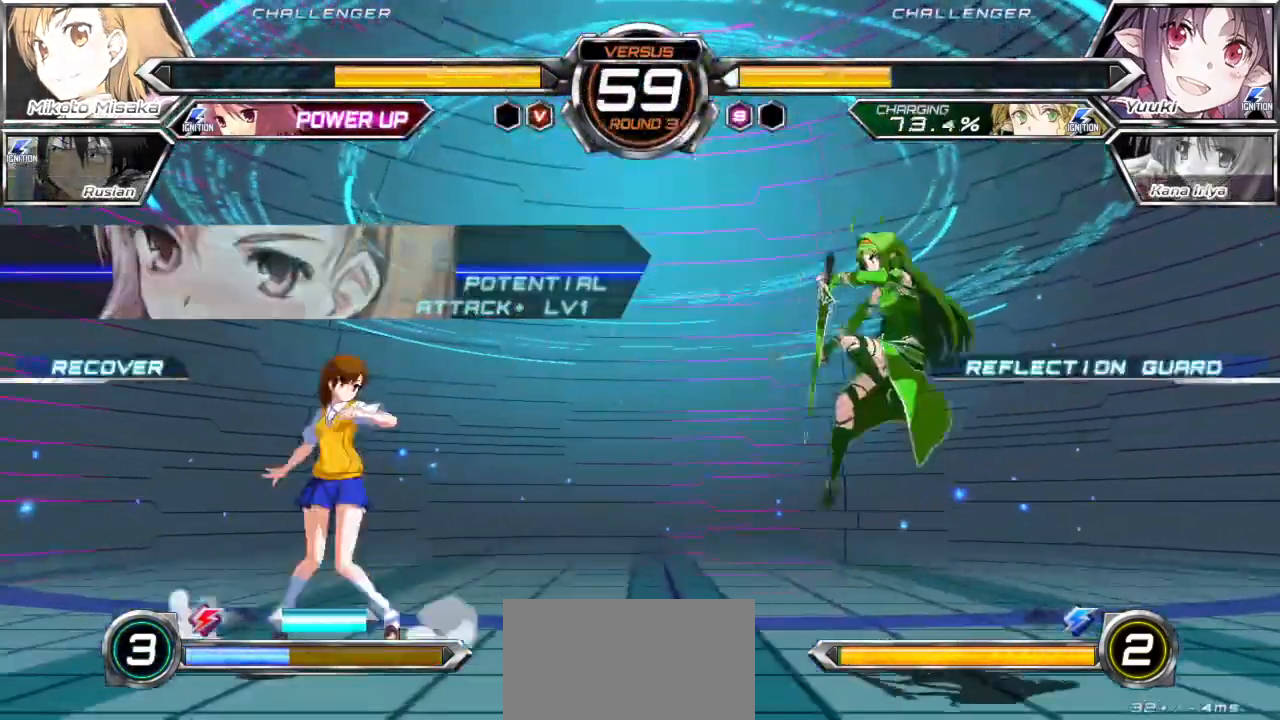
{"buttons": [], "left_stick": "center", "events": [[17, "left_stick", "center"], [217, "left_stick", "up"], [383, "left_stick", "center"]]}
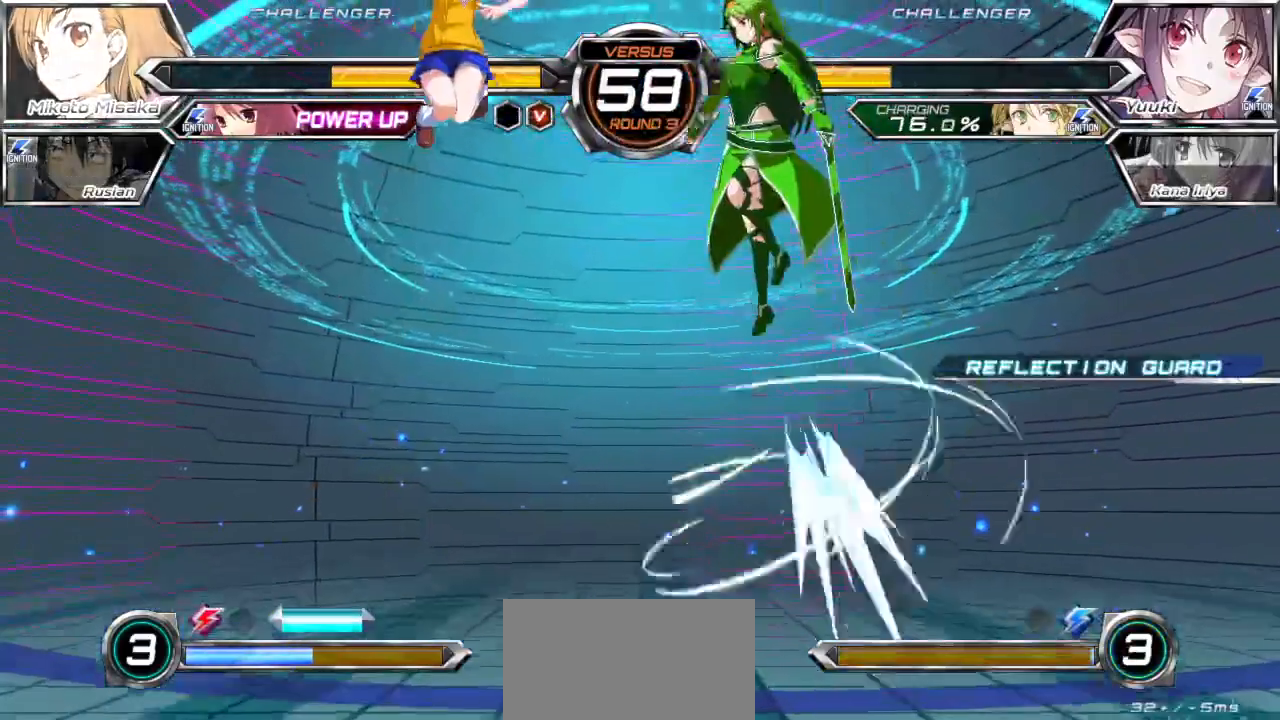
{"buttons": [], "left_stick": "left", "events": [[100, "SQUARE", "down"], [167, "SQUARE", "up"], [183, "left_stick", "left"]]}
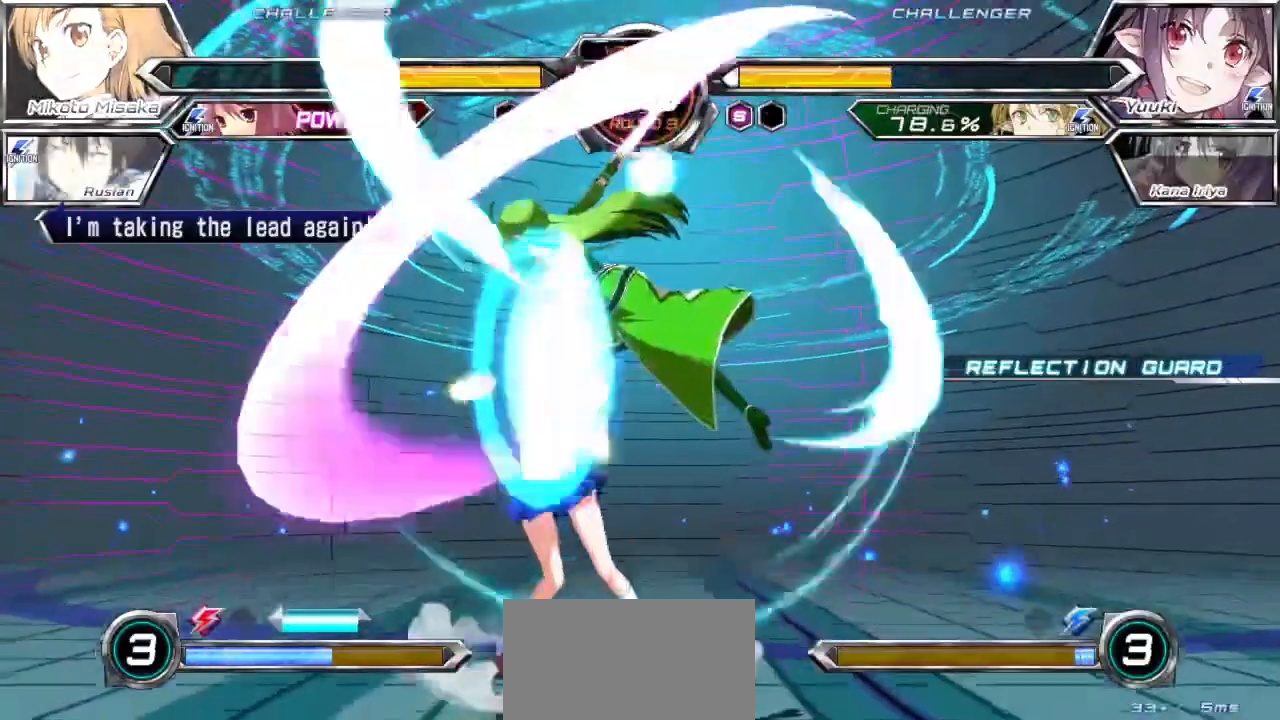
{"buttons": [], "left_stick": "down-left", "events": [[83, "left_stick", "down-left"]]}
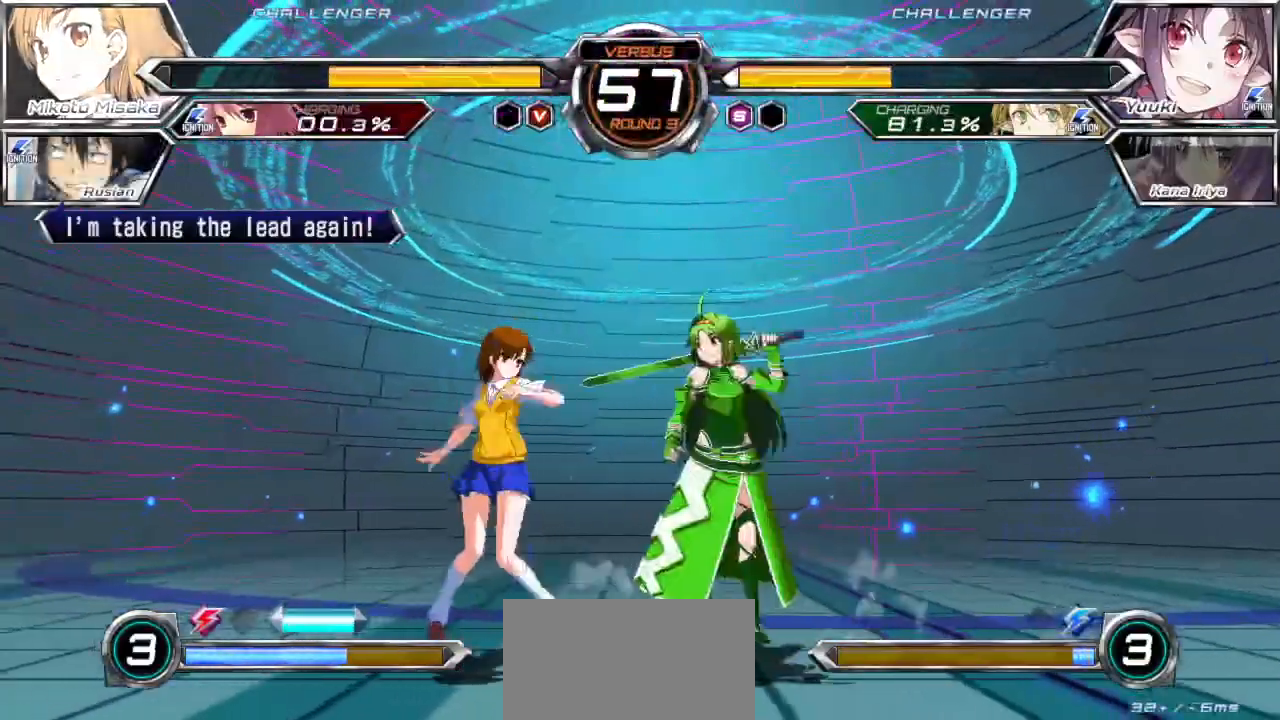
{"buttons": [], "left_stick": "left", "events": [[267, "left_stick", "left"]]}
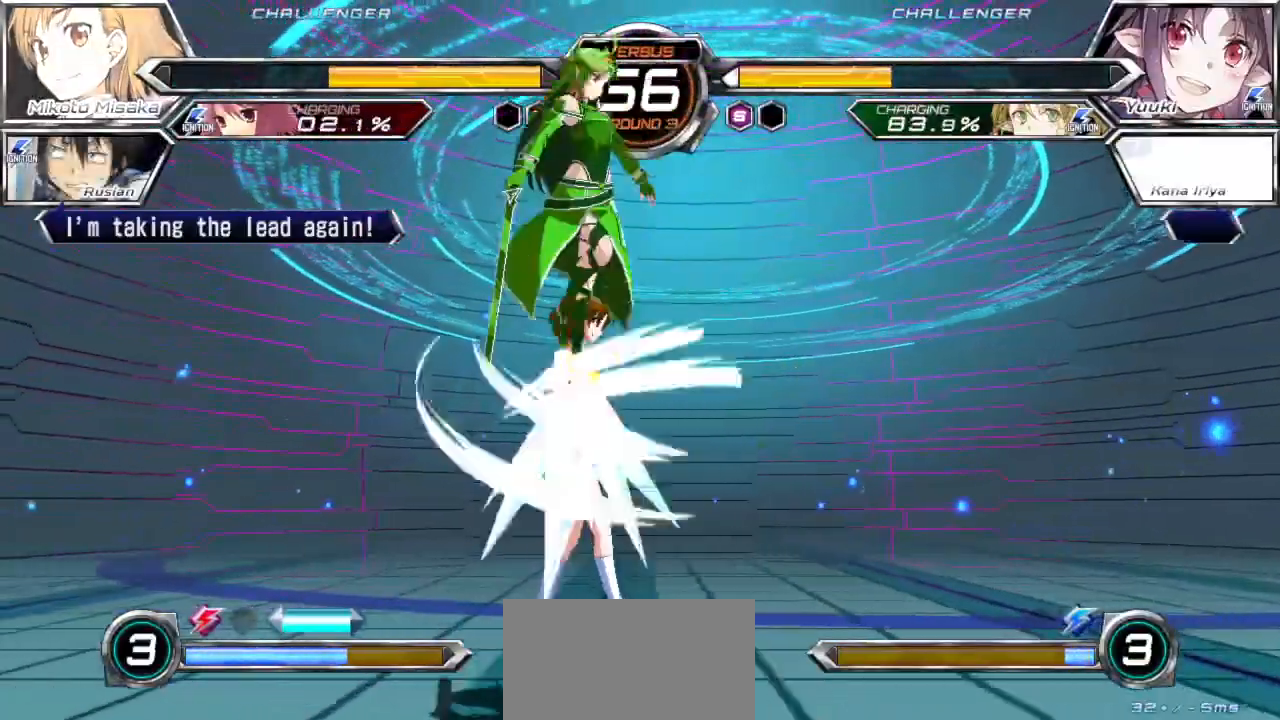
{"buttons": [], "left_stick": "left", "events": []}
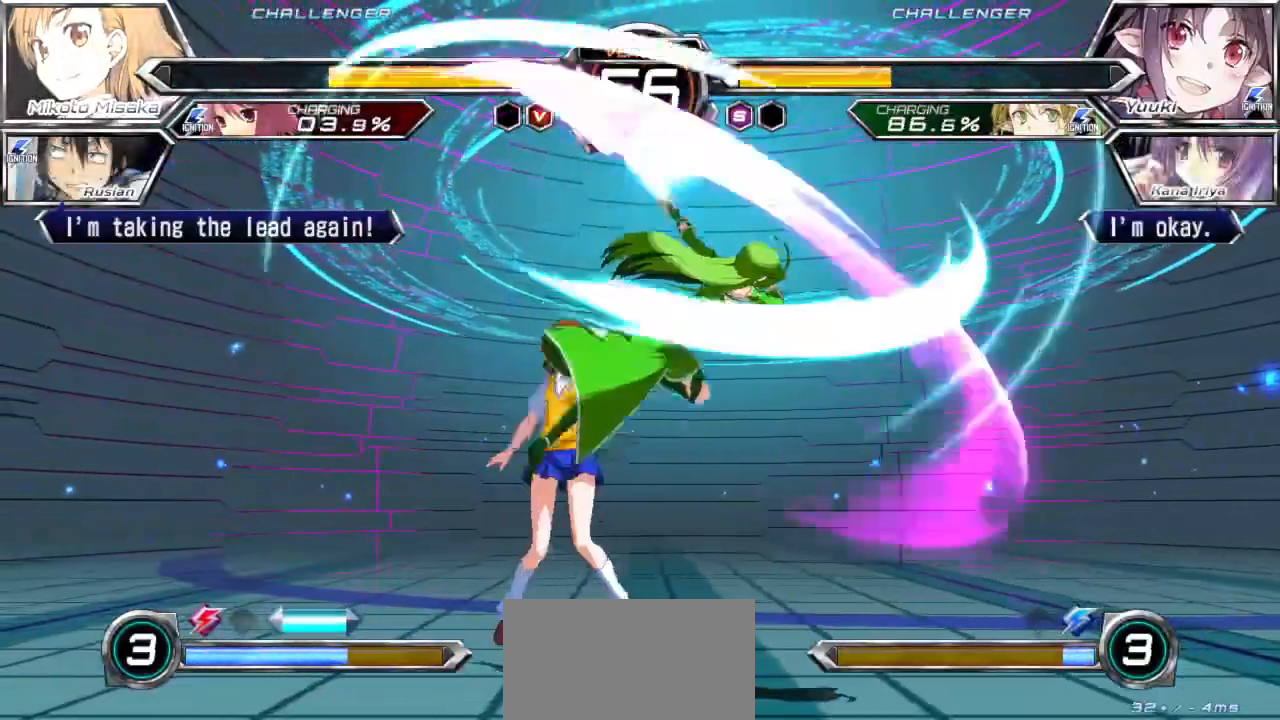
{"buttons": [], "left_stick": "down-left", "events": [[117, "R1", "down"], [250, "R1", "up"], [250, "left_stick", "down-left"]]}
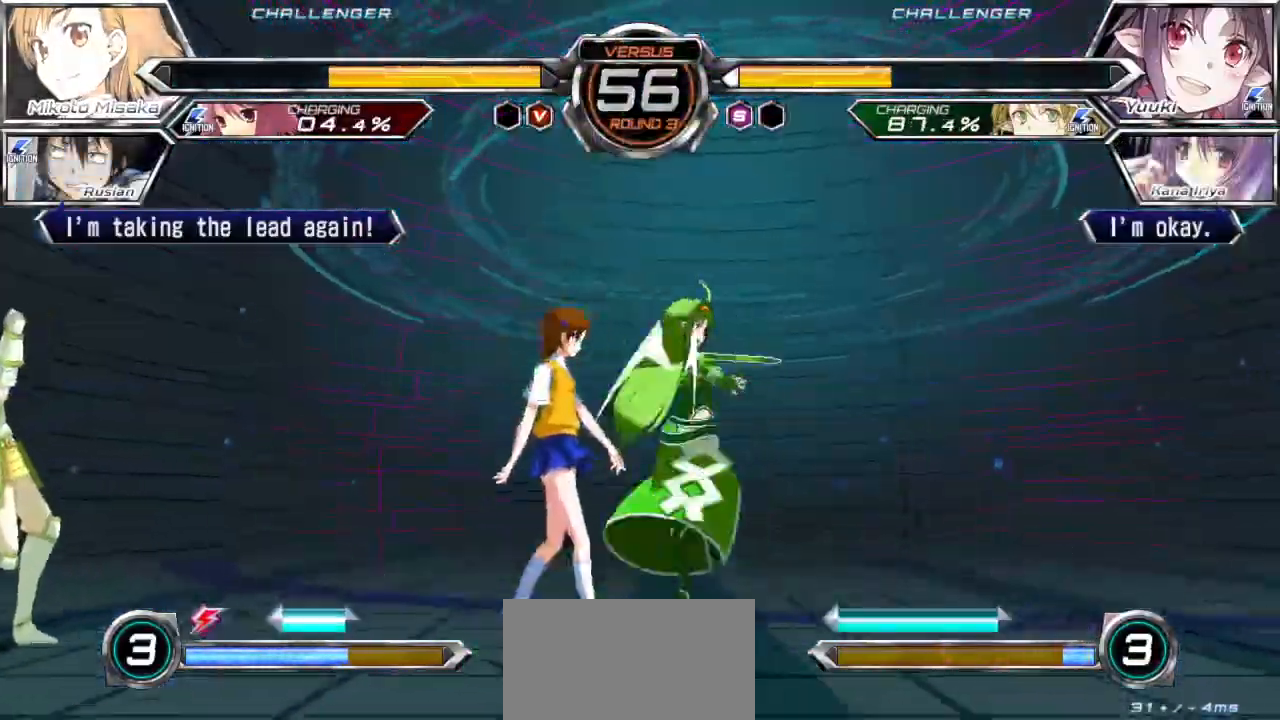
{"buttons": [], "left_stick": "left", "events": [[317, "left_stick", "left"], [400, "TRIANGLE", "down"], [467, "TRIANGLE", "up"]]}